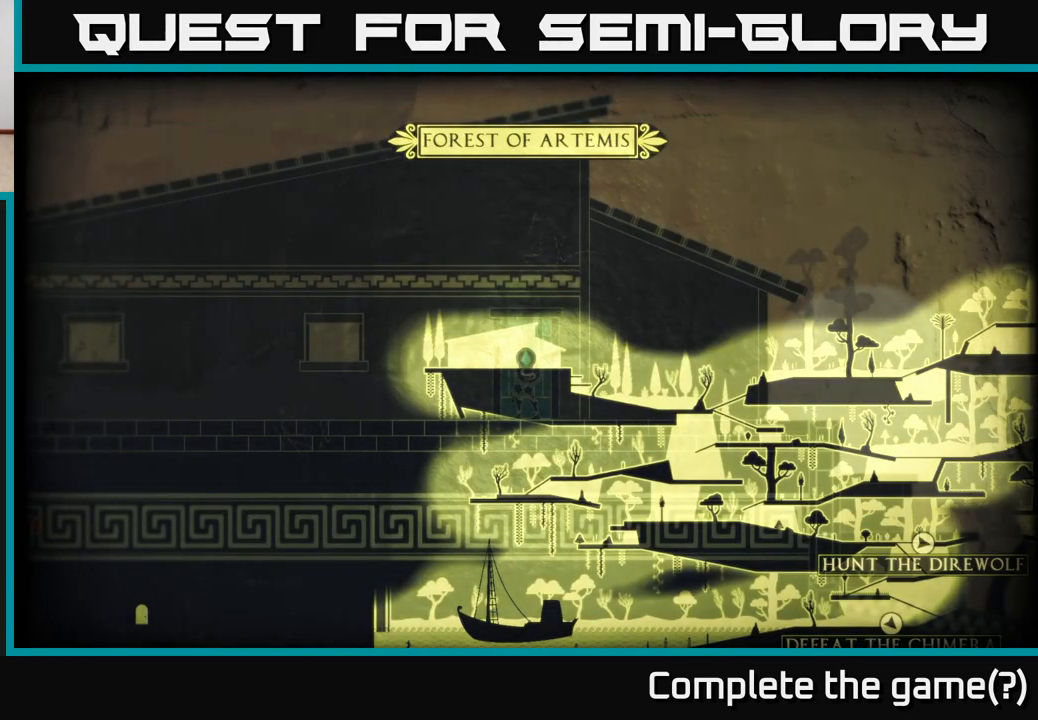
Gameplay with a controller (Xbox layout); each line is a JSON object with the inputs held at the frame after it. "events" lists button and stick changes between this image and that frame as [ms after this image, input, new state], when the widget could be followed in between.
{"buttons": [], "left_stick": "center", "right_stick": "center", "events": [[117, "SELECT", "down"], [250, "SELECT", "up"]]}
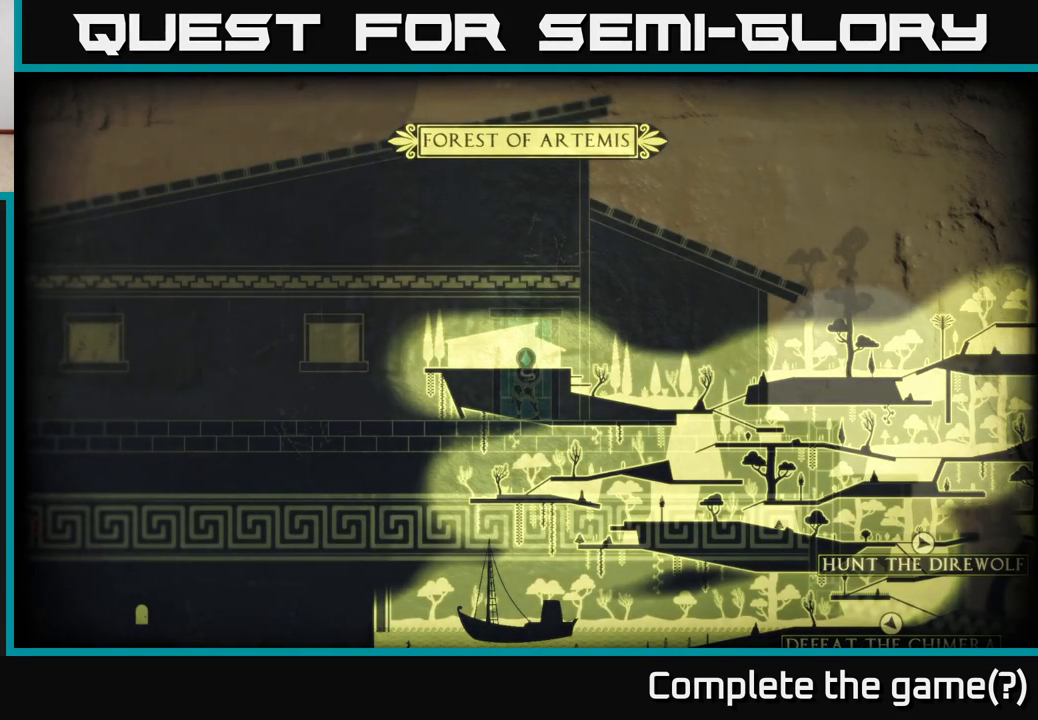
{"buttons": [], "left_stick": "right", "right_stick": "center", "events": [[200, "left_stick", "right"]]}
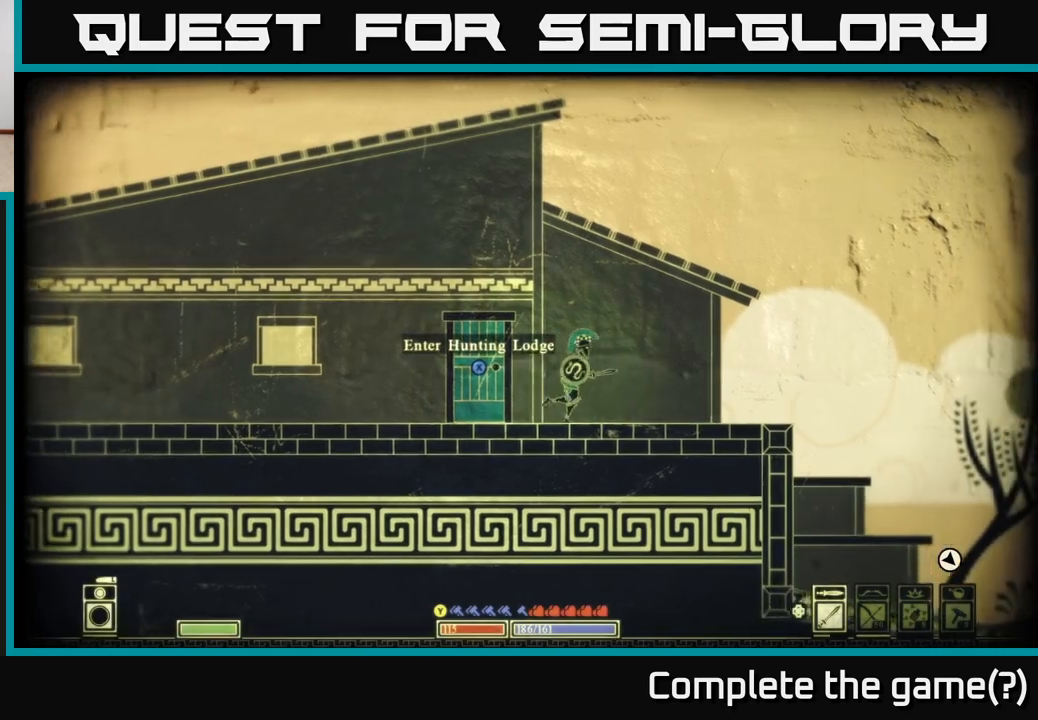
{"buttons": [], "left_stick": "center", "right_stick": "center", "events": [[500, "left_stick", "center"]]}
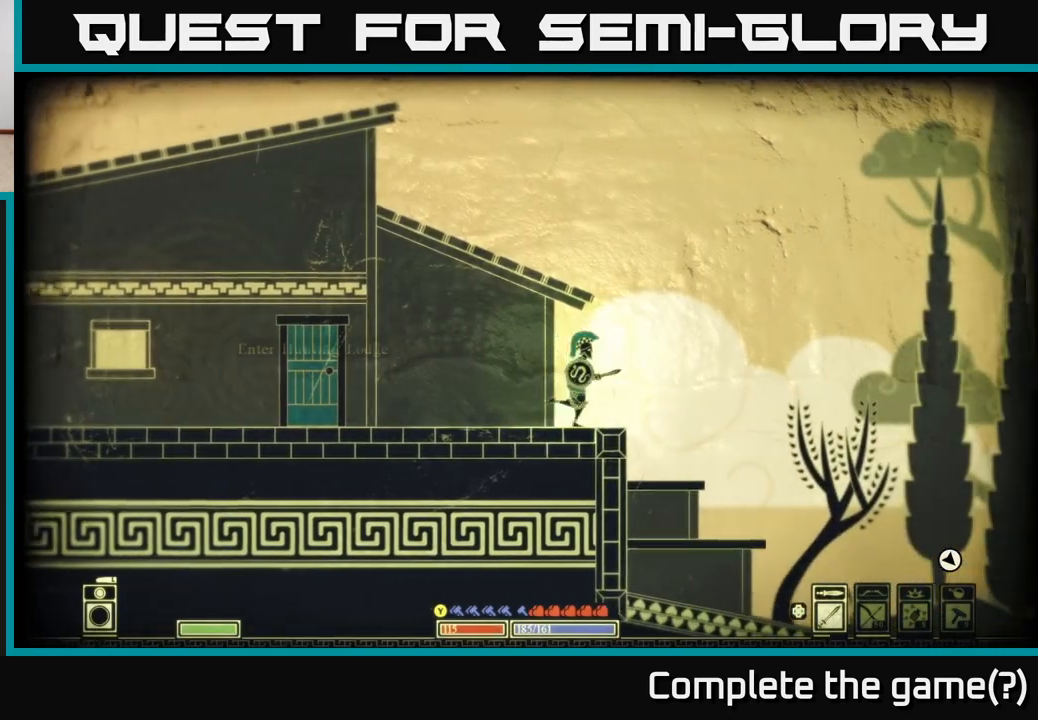
{"buttons": [], "left_stick": "left", "right_stick": "left", "events": [[33, "left_stick", "left"], [200, "right_stick", "down-left"], [350, "right_stick", "left"]]}
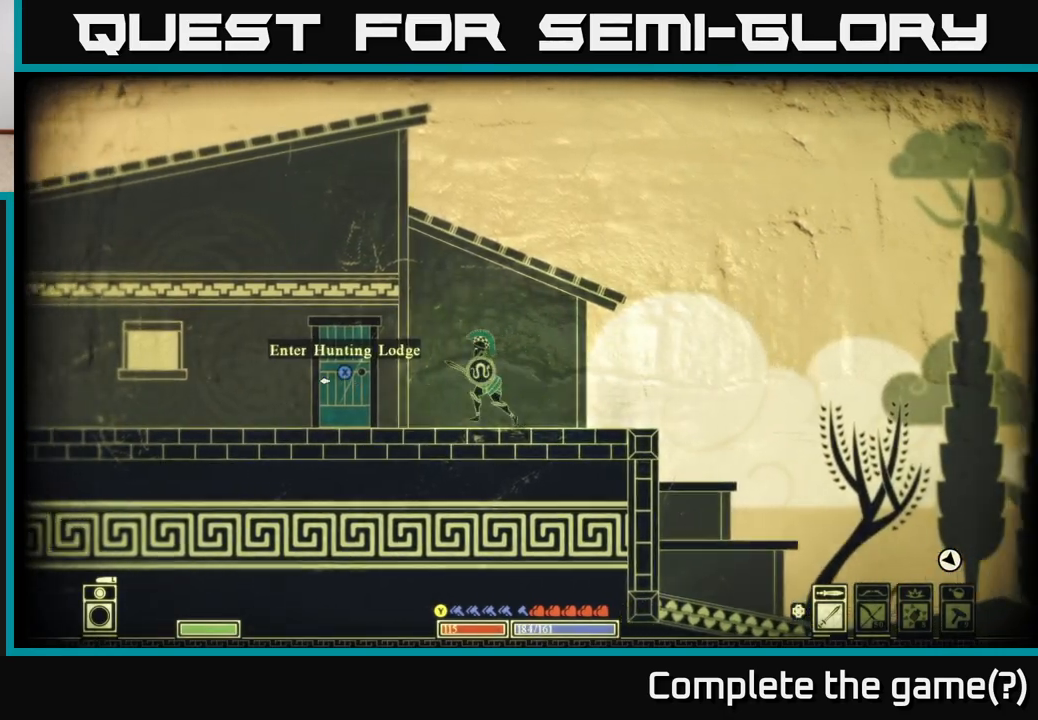
{"buttons": [], "left_stick": "left", "right_stick": "center", "events": [[133, "right_stick", "center"]]}
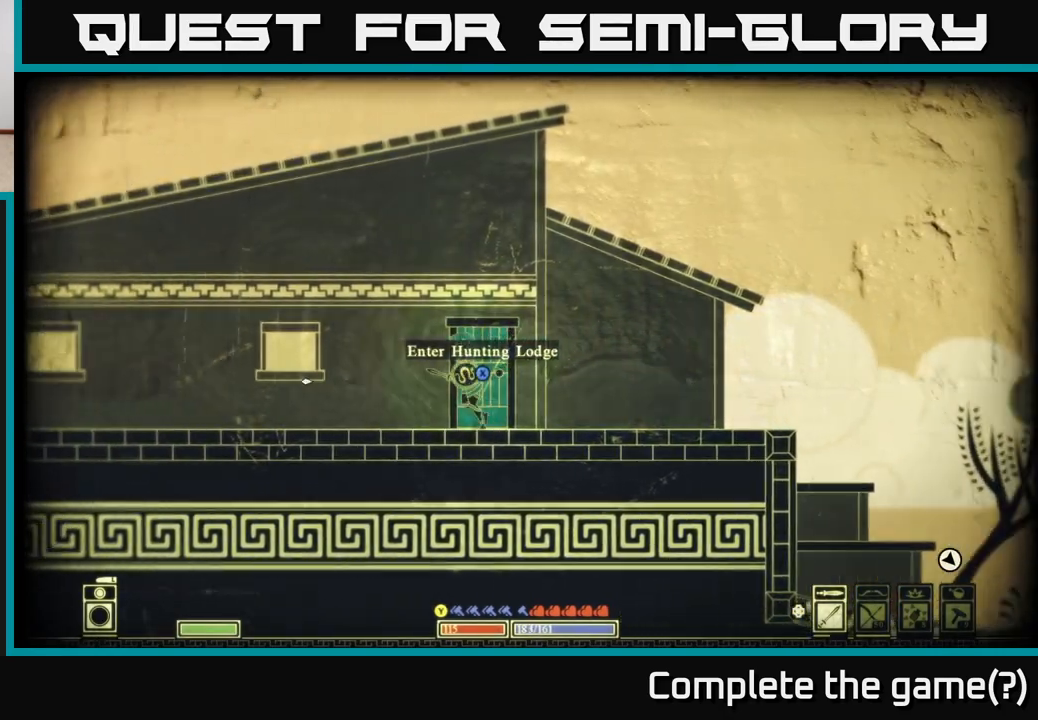
{"buttons": [], "left_stick": "left", "right_stick": "center", "events": []}
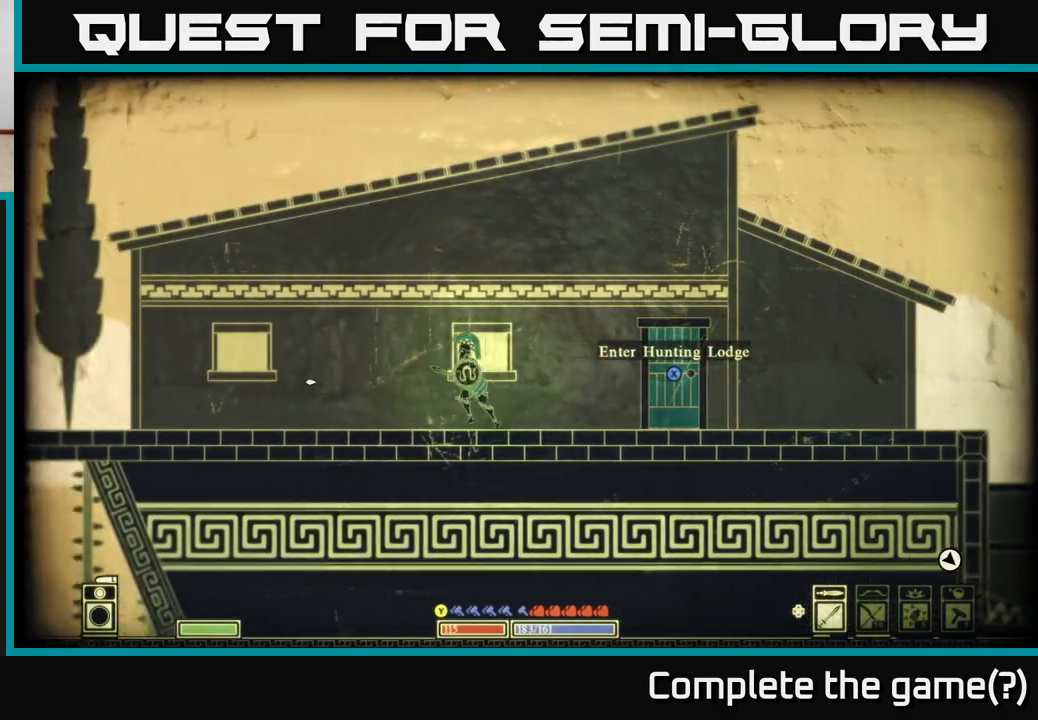
{"buttons": [], "left_stick": "left", "right_stick": "center", "events": []}
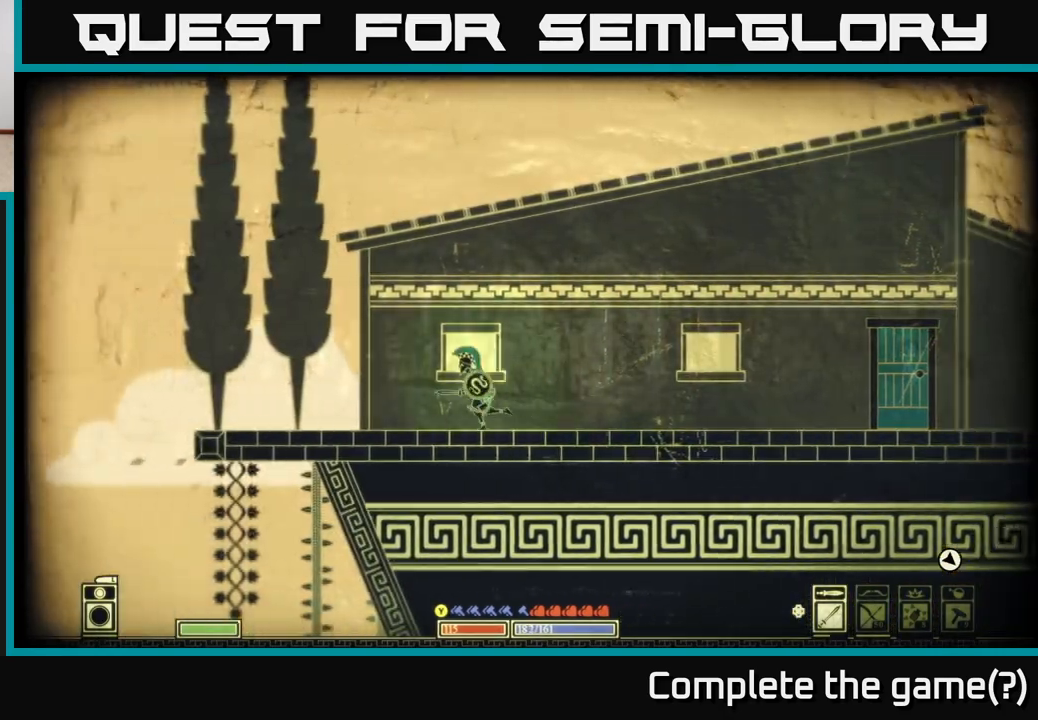
{"buttons": [], "left_stick": "left", "right_stick": "center", "events": []}
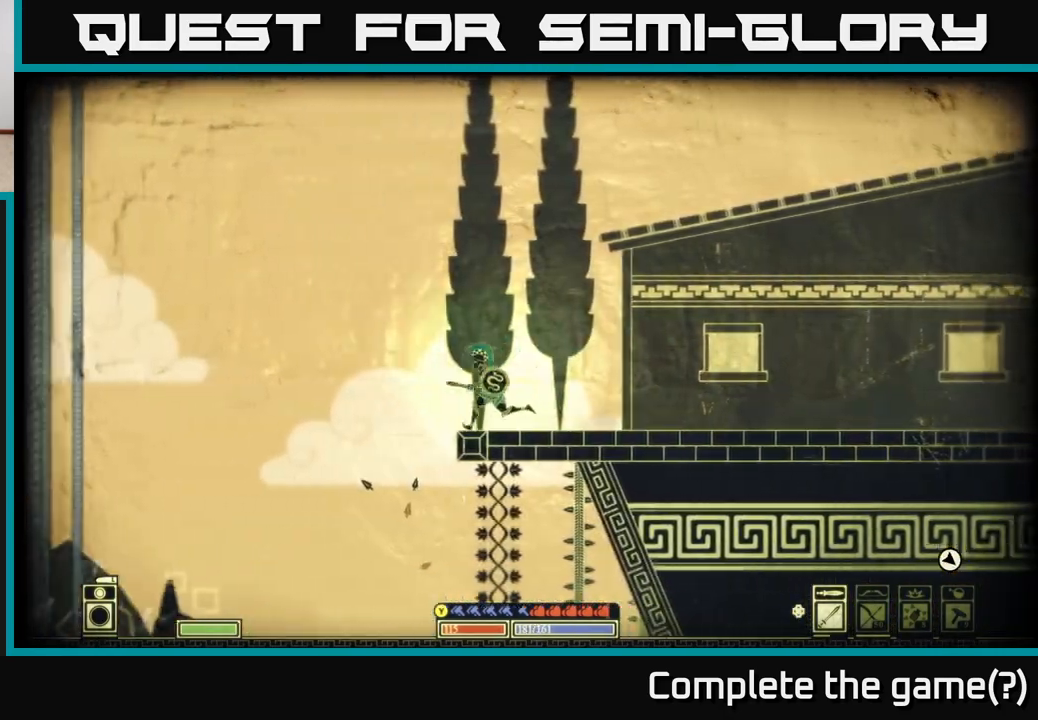
{"buttons": ["A"], "left_stick": "left", "right_stick": "center", "events": [[67, "A", "down"]]}
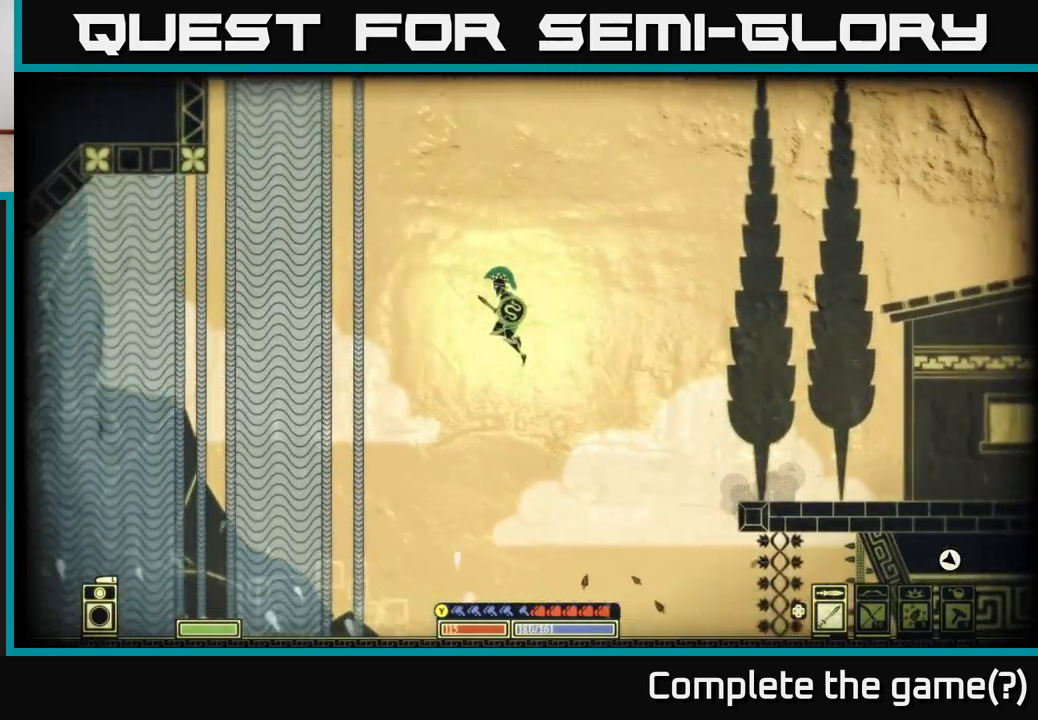
{"buttons": ["A"], "left_stick": "left", "right_stick": "center", "events": []}
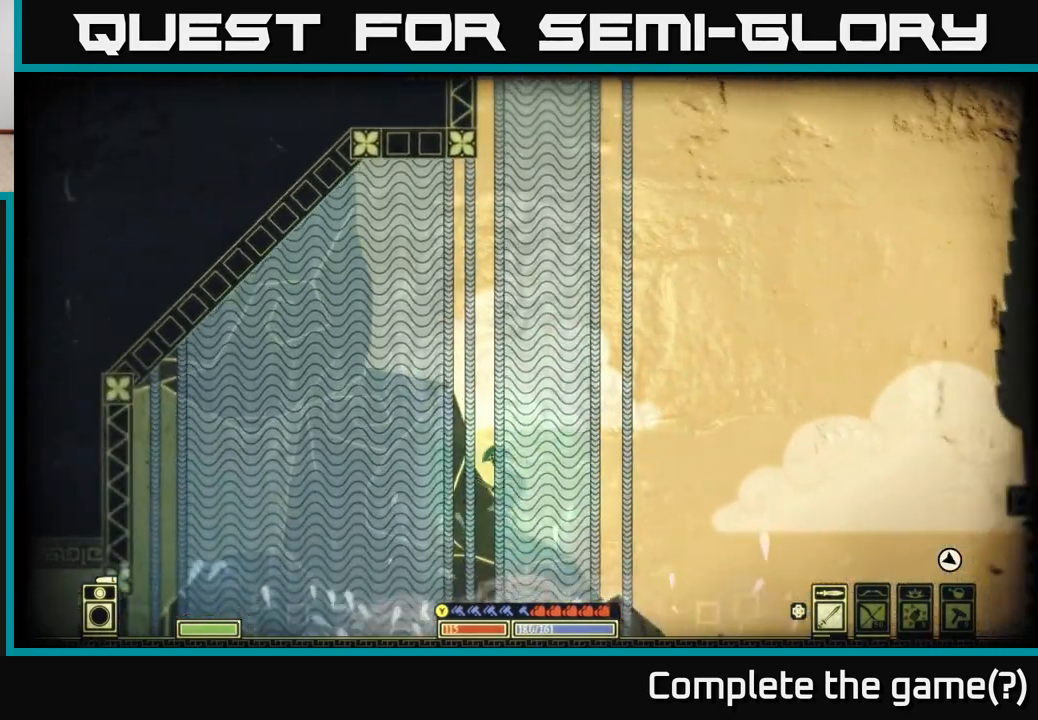
{"buttons": [], "left_stick": "left", "right_stick": "center", "events": [[433, "A", "up"]]}
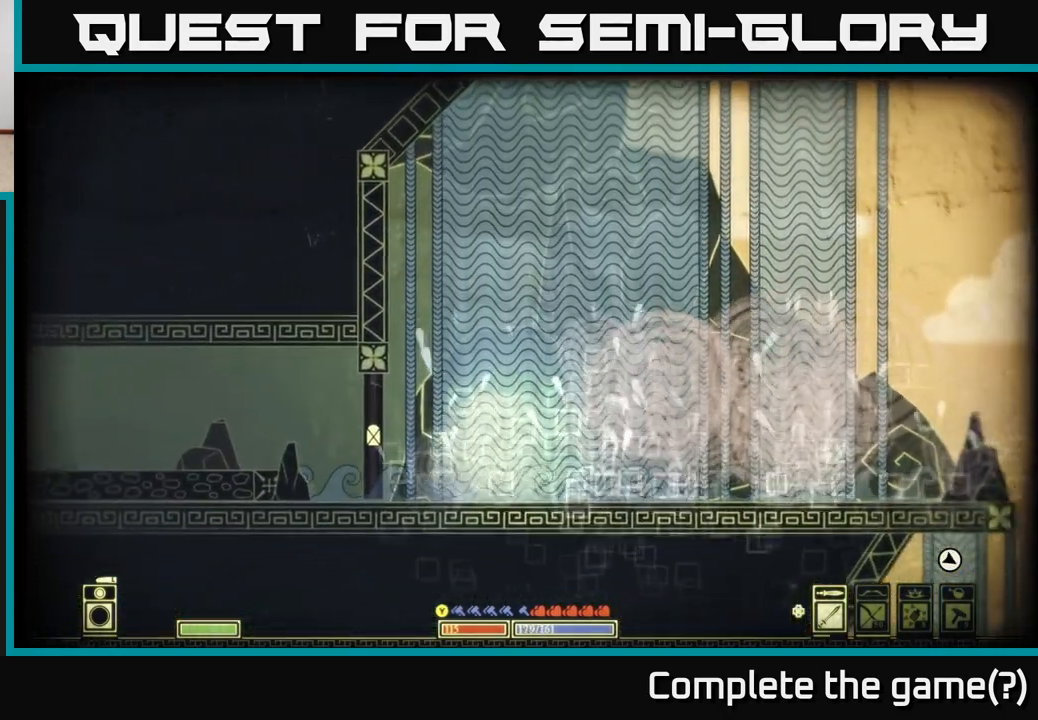
{"buttons": [], "left_stick": "center", "right_stick": "center", "events": [[117, "left_stick", "center"]]}
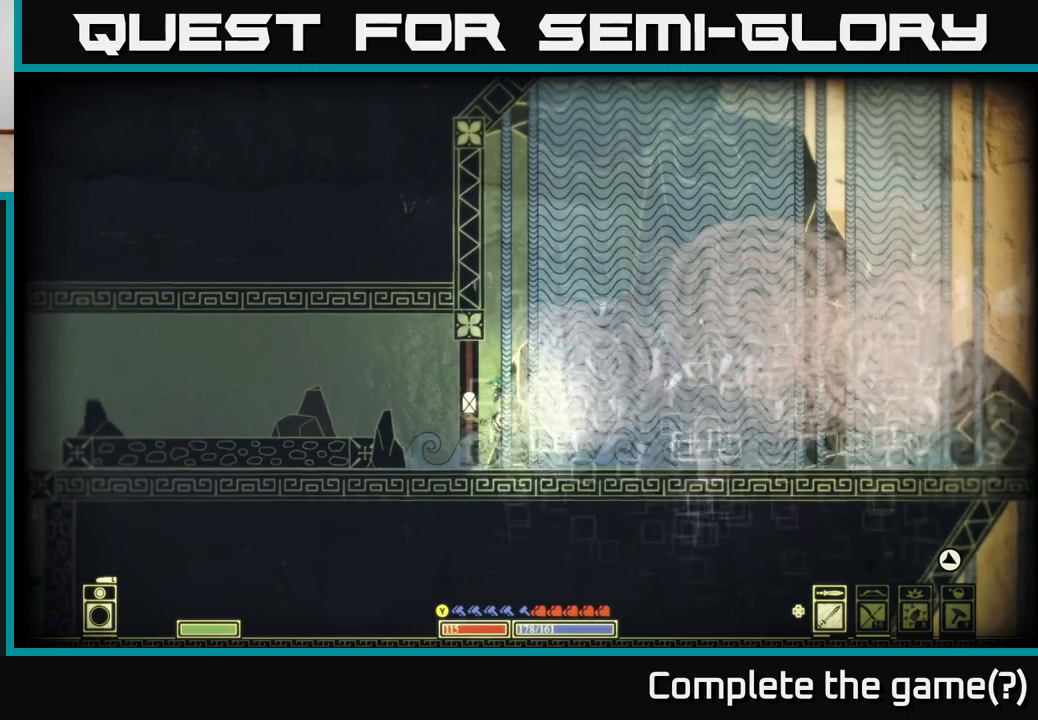
{"buttons": ["X"], "left_stick": "center", "right_stick": "center", "events": [[133, "X", "down"]]}
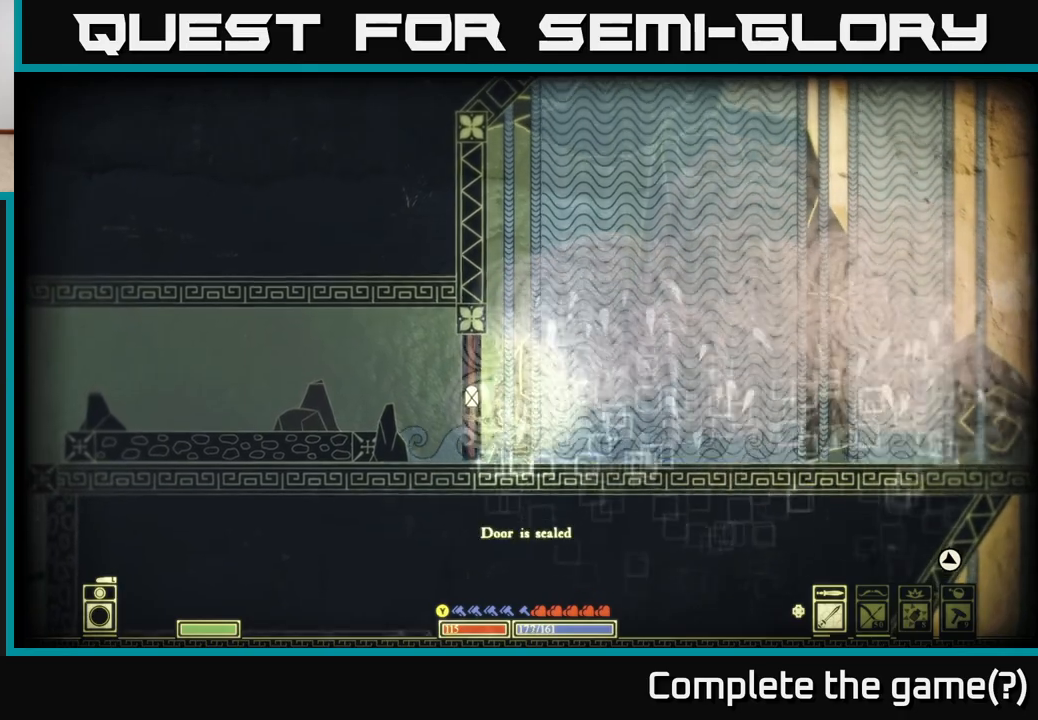
{"buttons": ["SELECT"], "left_stick": "center", "right_stick": "center", "events": [[133, "X", "up"], [383, "SELECT", "down"]]}
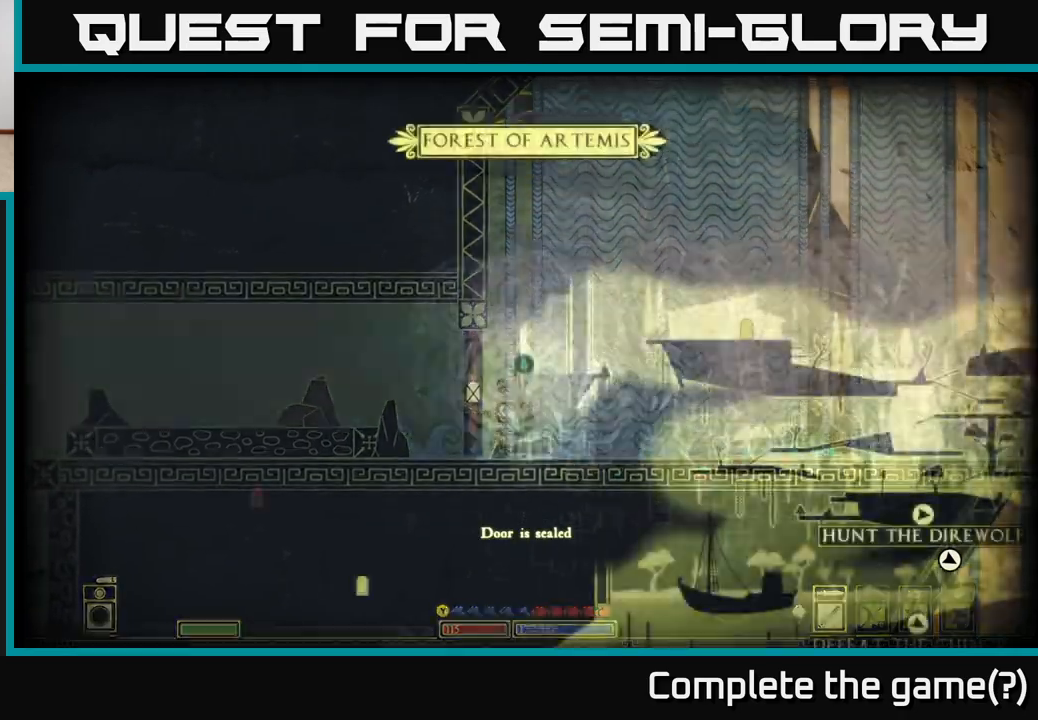
{"buttons": [], "left_stick": "center", "right_stick": "center", "events": [[67, "SELECT", "up"]]}
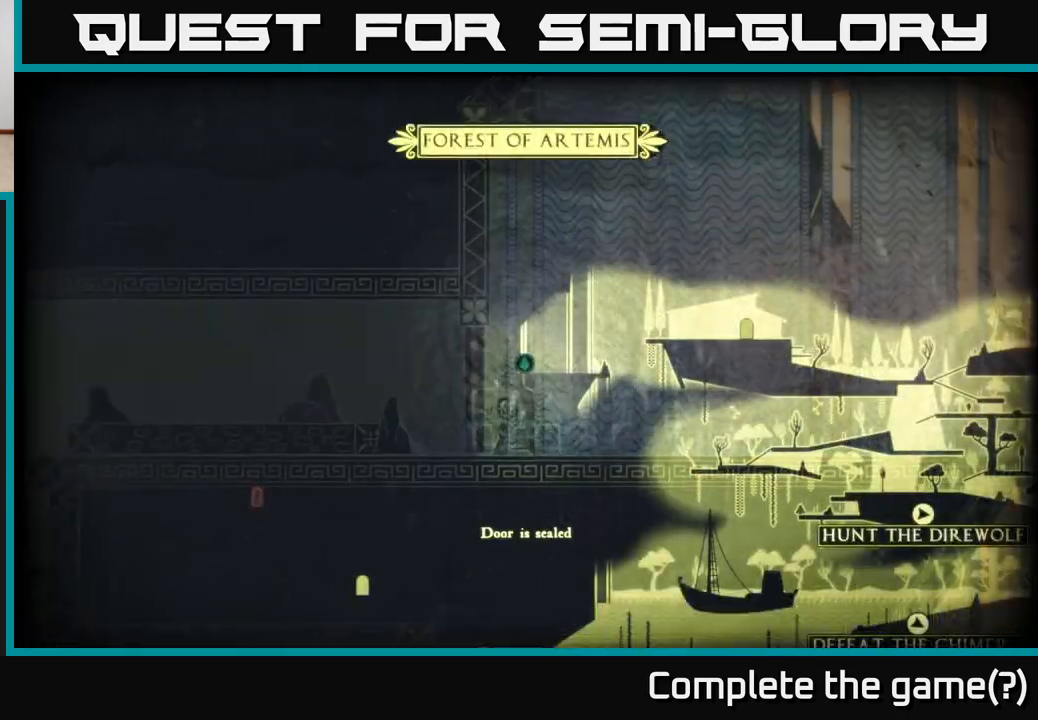
{"buttons": [], "left_stick": "center", "right_stick": "center", "events": []}
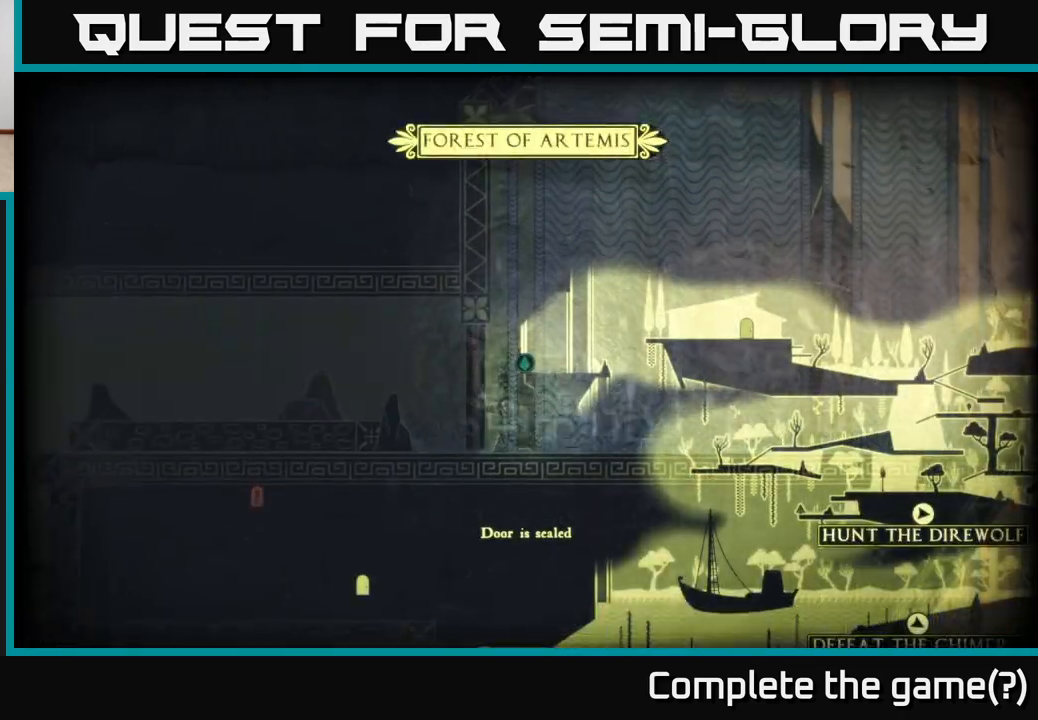
{"buttons": [], "left_stick": "right", "right_stick": "center", "events": [[117, "left_stick", "right"]]}
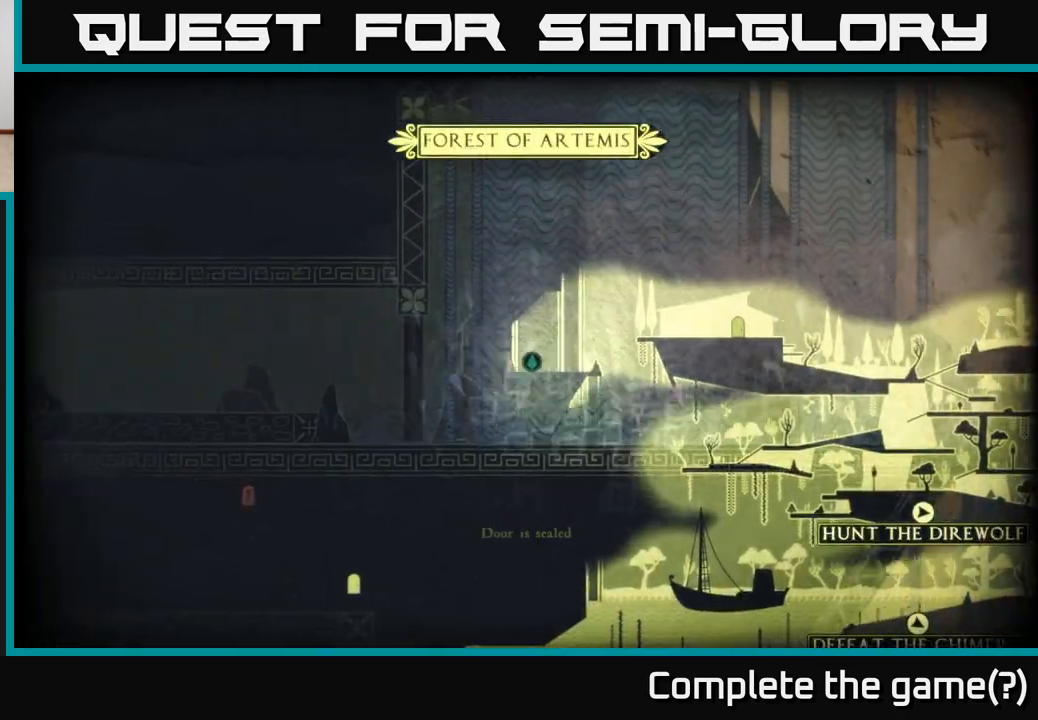
{"buttons": ["SELECT"], "left_stick": "center", "right_stick": "center", "events": [[200, "left_stick", "center"], [400, "SELECT", "down"]]}
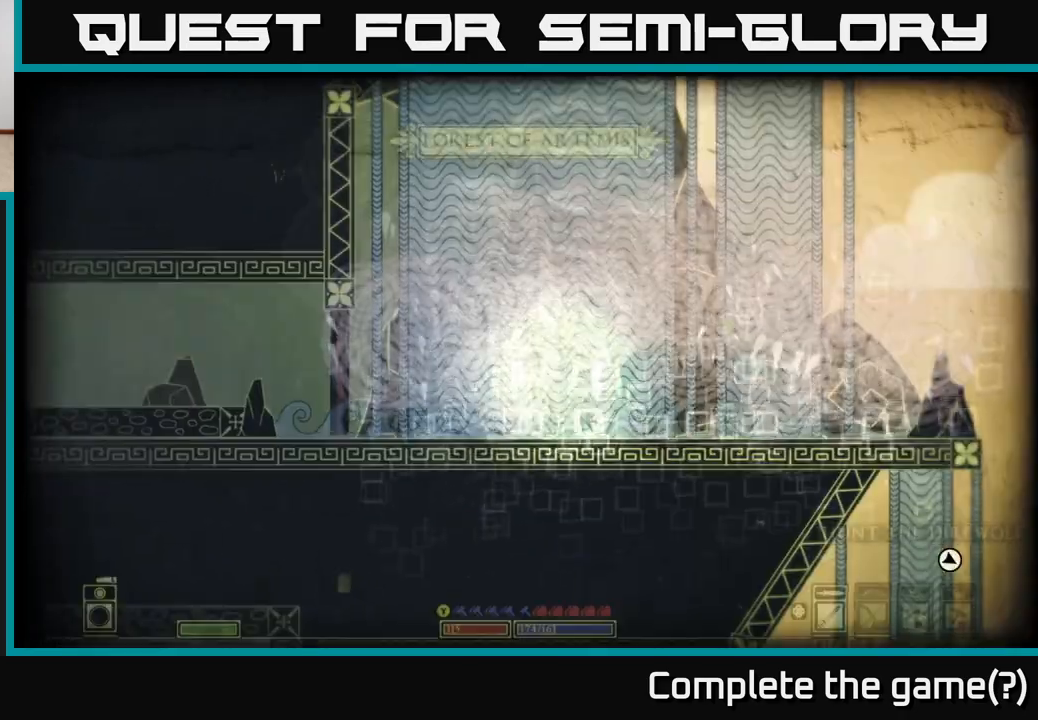
{"buttons": [], "left_stick": "right", "right_stick": "right", "events": [[50, "SELECT", "up"], [200, "left_stick", "right"], [267, "right_stick", "right"]]}
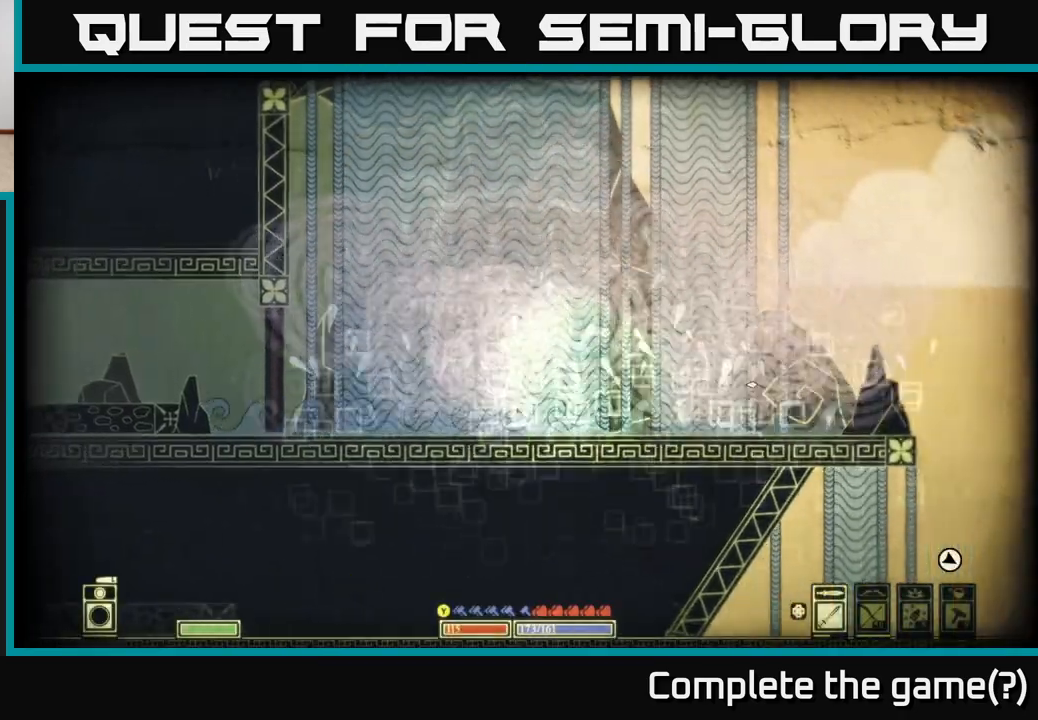
{"buttons": [], "left_stick": "right", "right_stick": "center", "events": [[250, "right_stick", "center"]]}
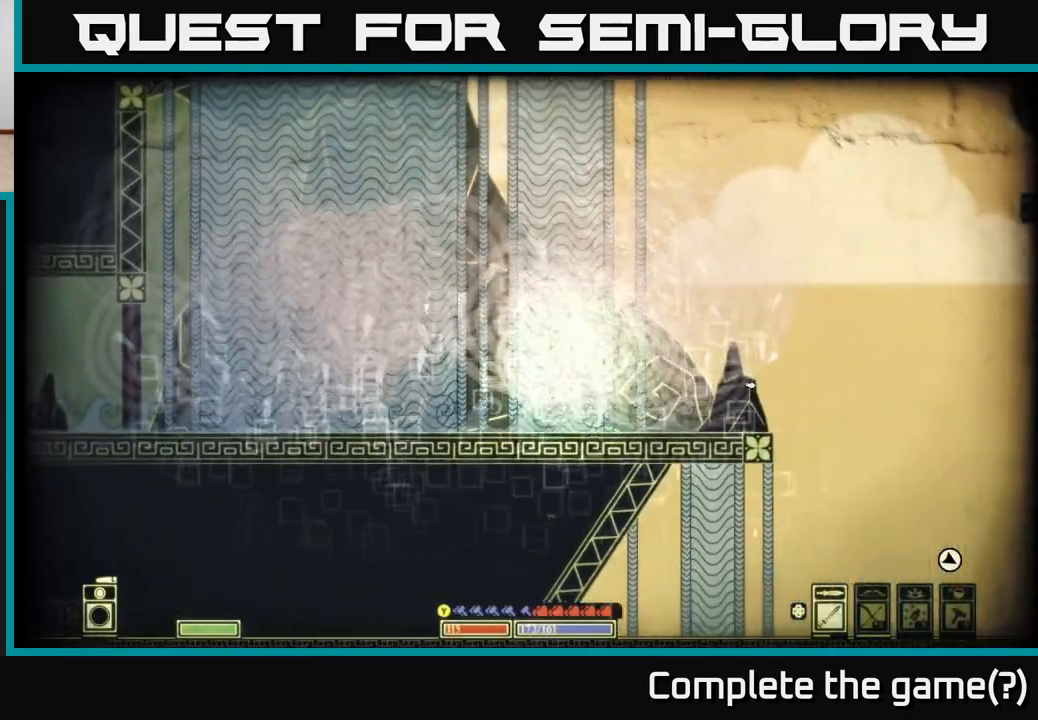
{"buttons": [], "left_stick": "right", "right_stick": "center", "events": []}
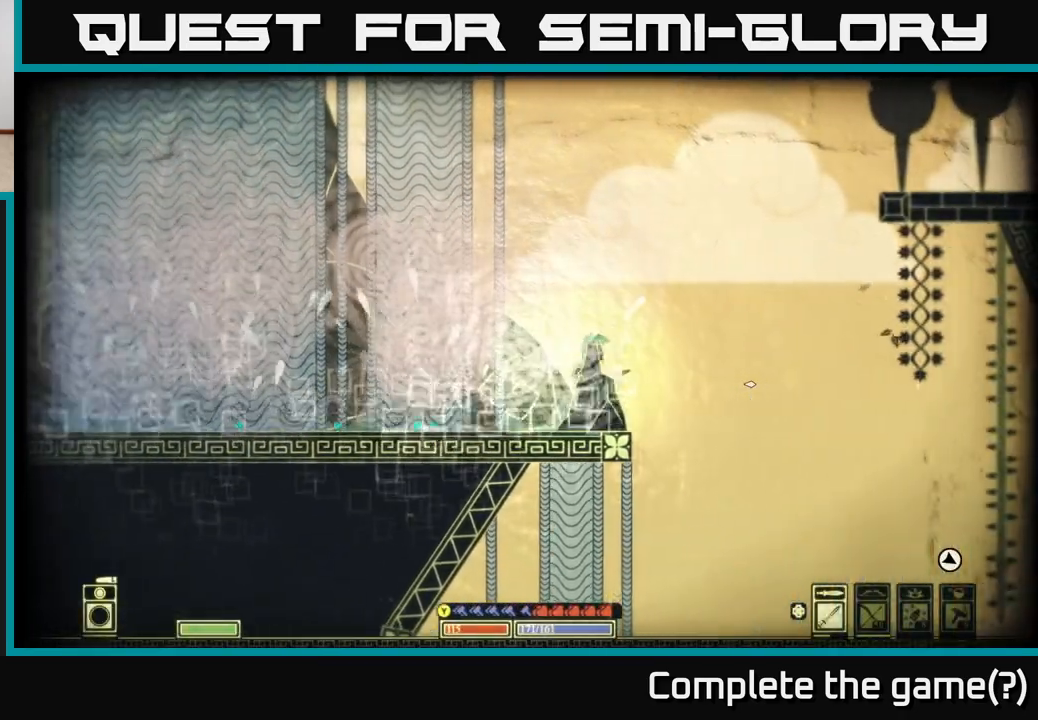
{"buttons": [], "left_stick": "right", "right_stick": "center", "events": []}
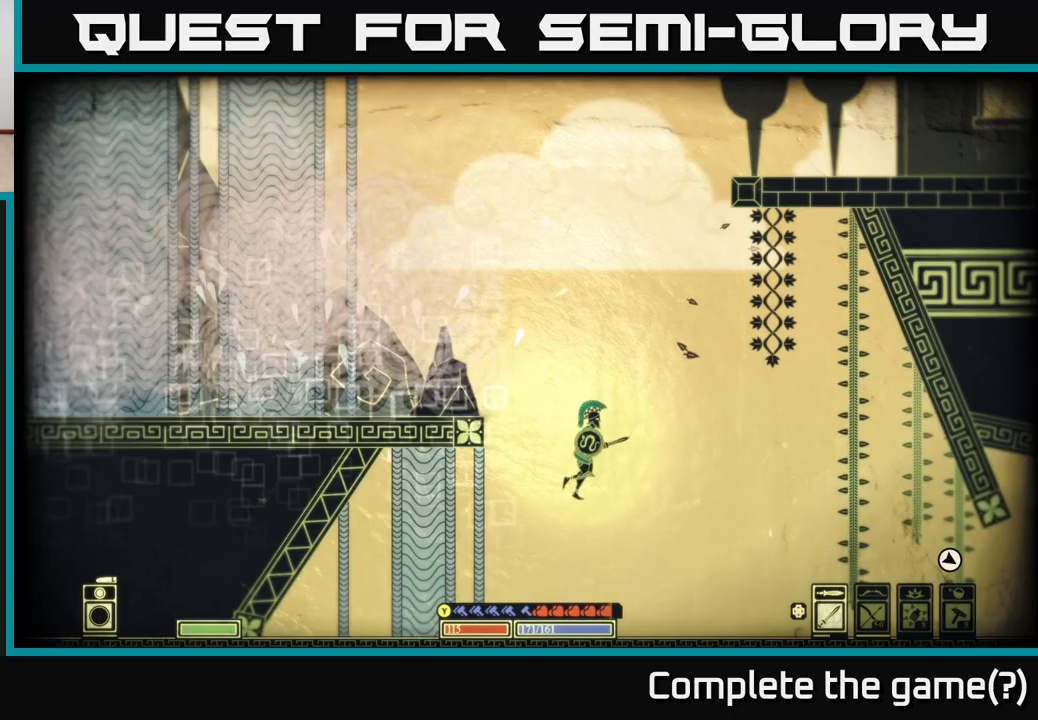
{"buttons": [], "left_stick": "center", "right_stick": "center", "events": [[33, "left_stick", "left"], [183, "left_stick", "center"]]}
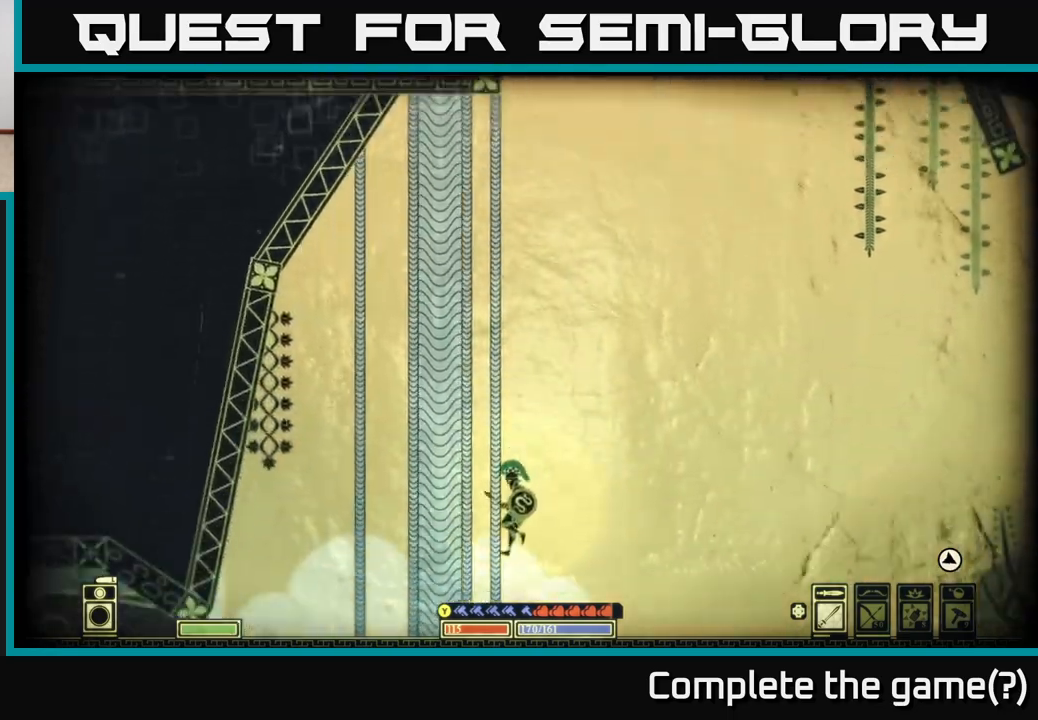
{"buttons": [], "left_stick": "center", "right_stick": "center", "events": [[33, "left_stick", "right"], [133, "left_stick", "center"]]}
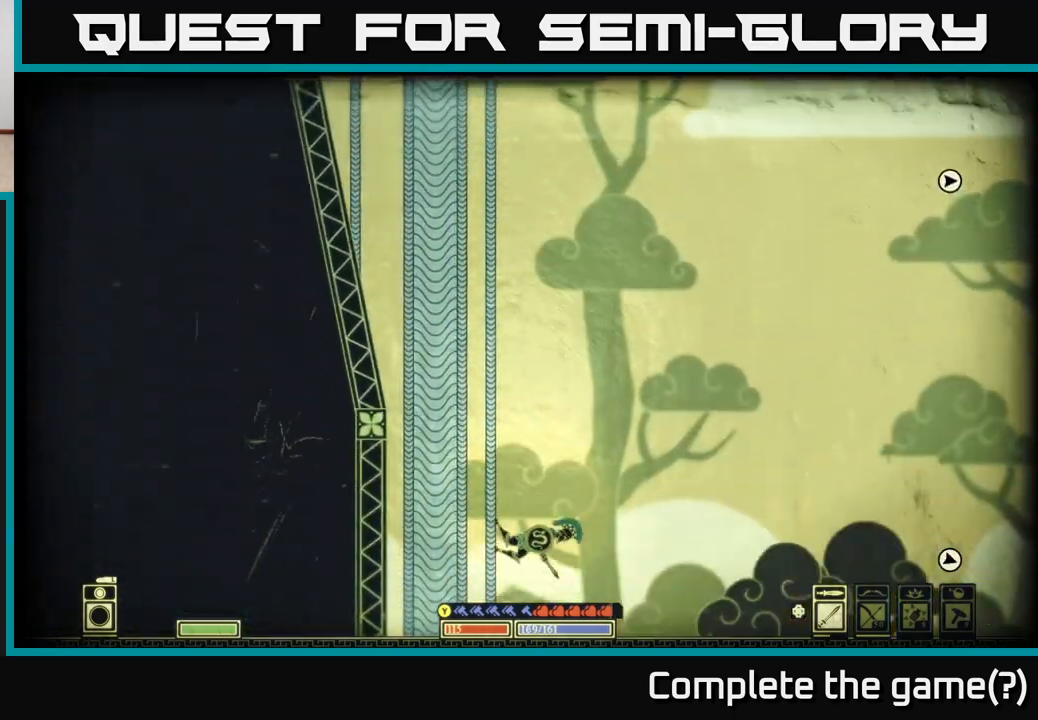
{"buttons": [], "left_stick": "right", "right_stick": "center", "events": [[83, "left_stick", "right"]]}
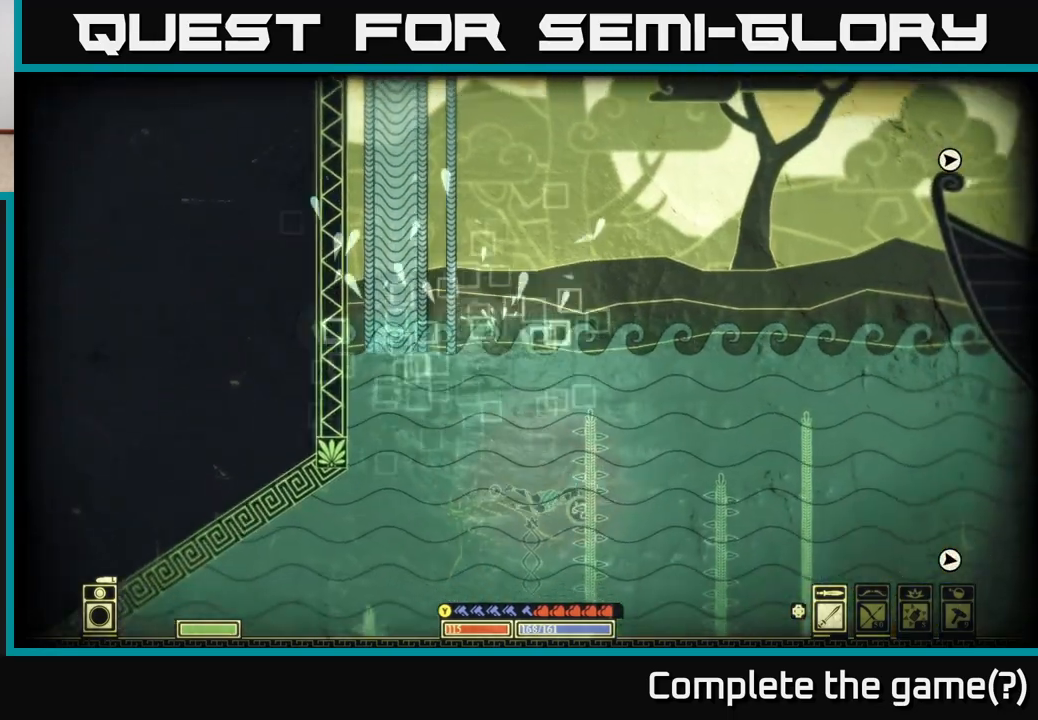
{"buttons": [], "left_stick": "right", "right_stick": "center", "events": []}
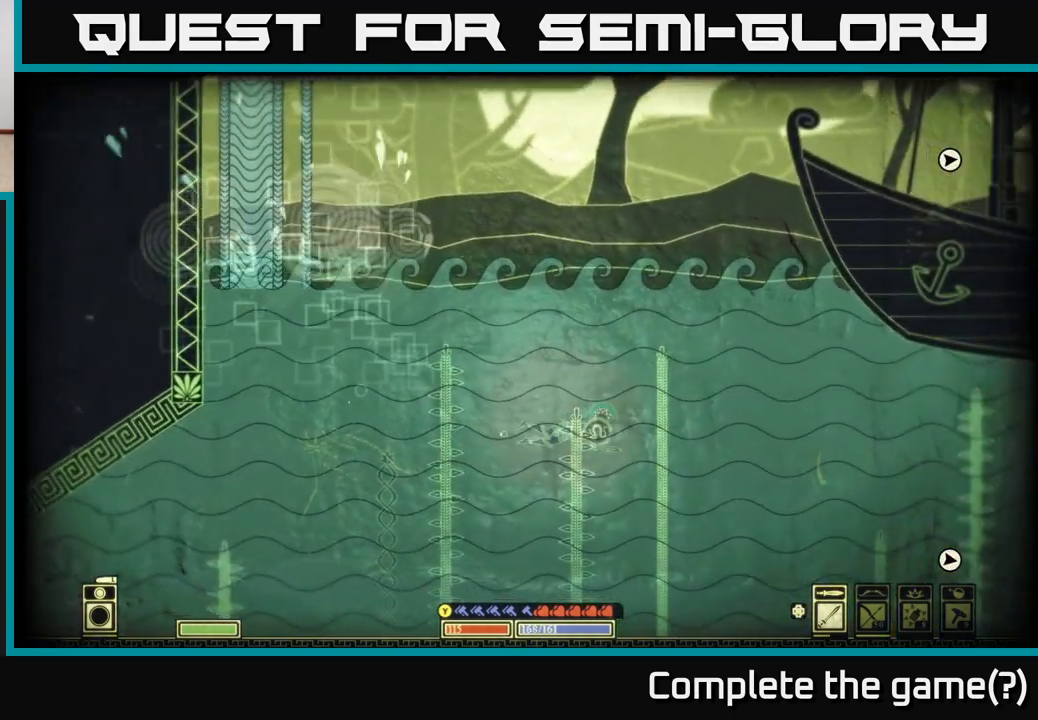
{"buttons": [], "left_stick": "right", "right_stick": "center", "events": [[17, "left_stick", "down-right"], [317, "left_stick", "right"]]}
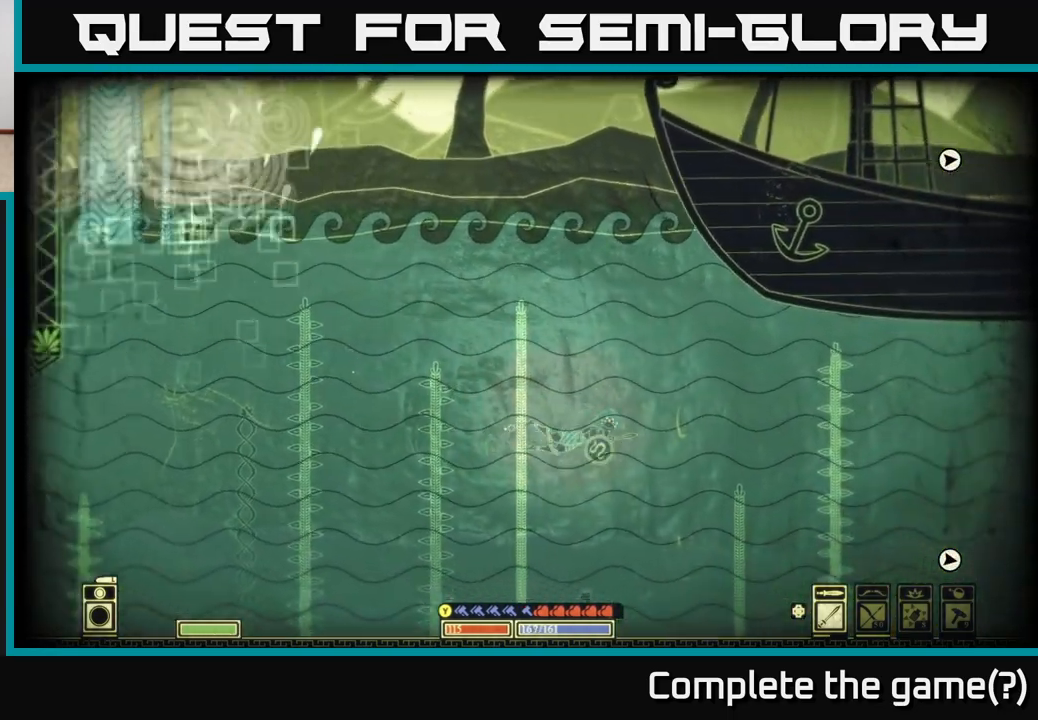
{"buttons": [], "left_stick": "right", "right_stick": "center", "events": []}
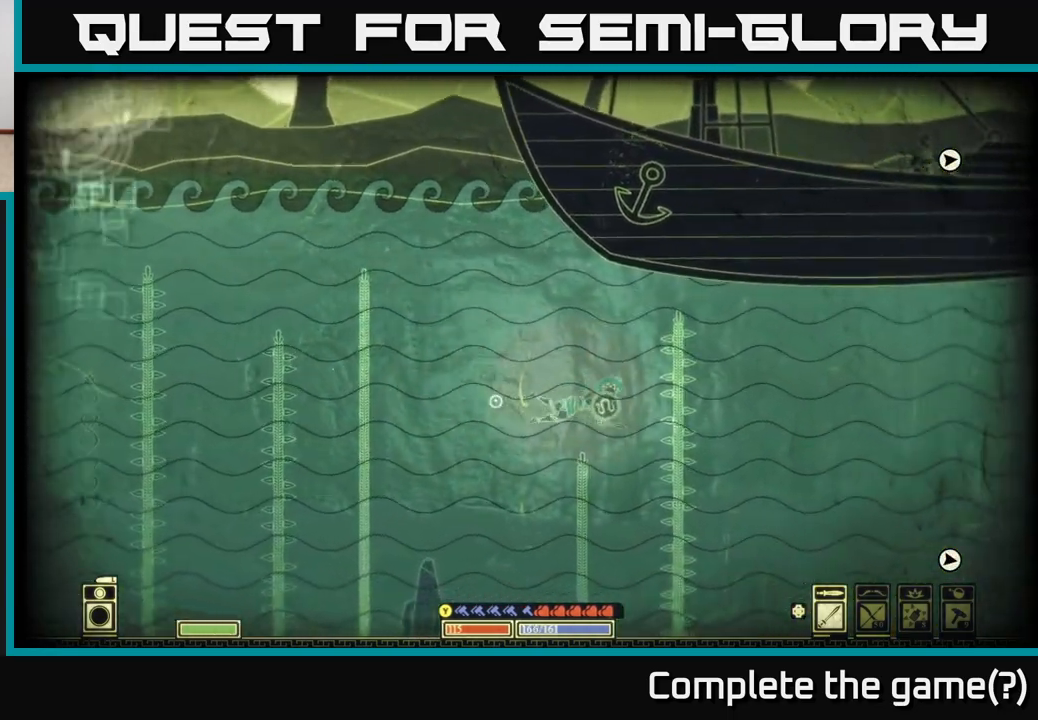
{"buttons": [], "left_stick": "right", "right_stick": "center", "events": []}
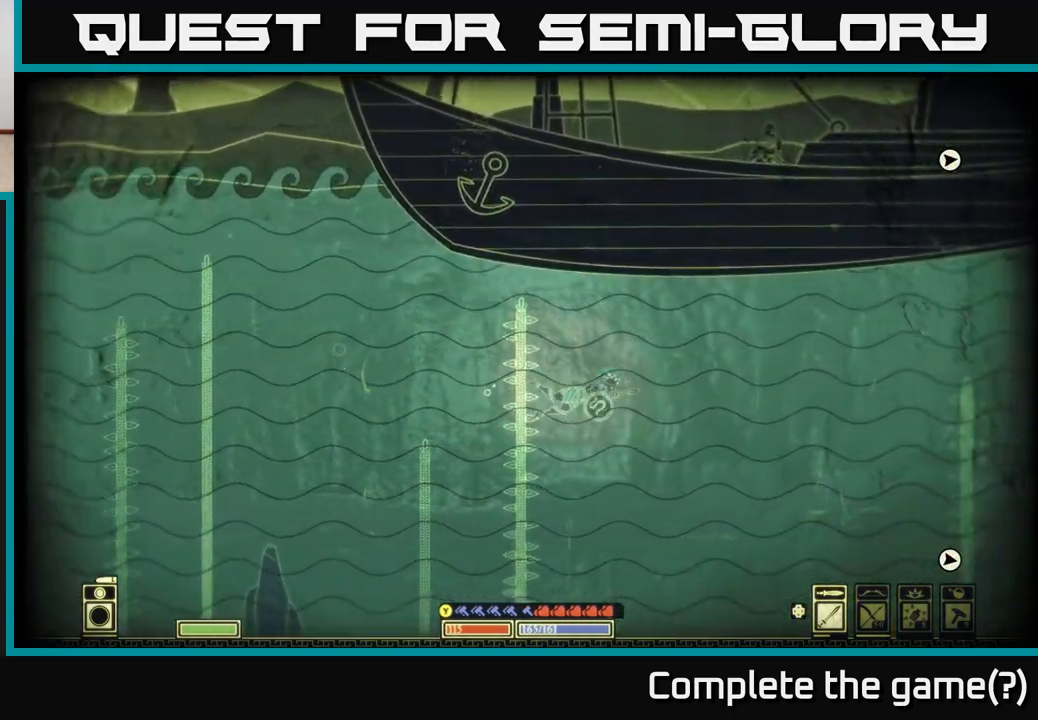
{"buttons": [], "left_stick": "right", "right_stick": "center", "events": []}